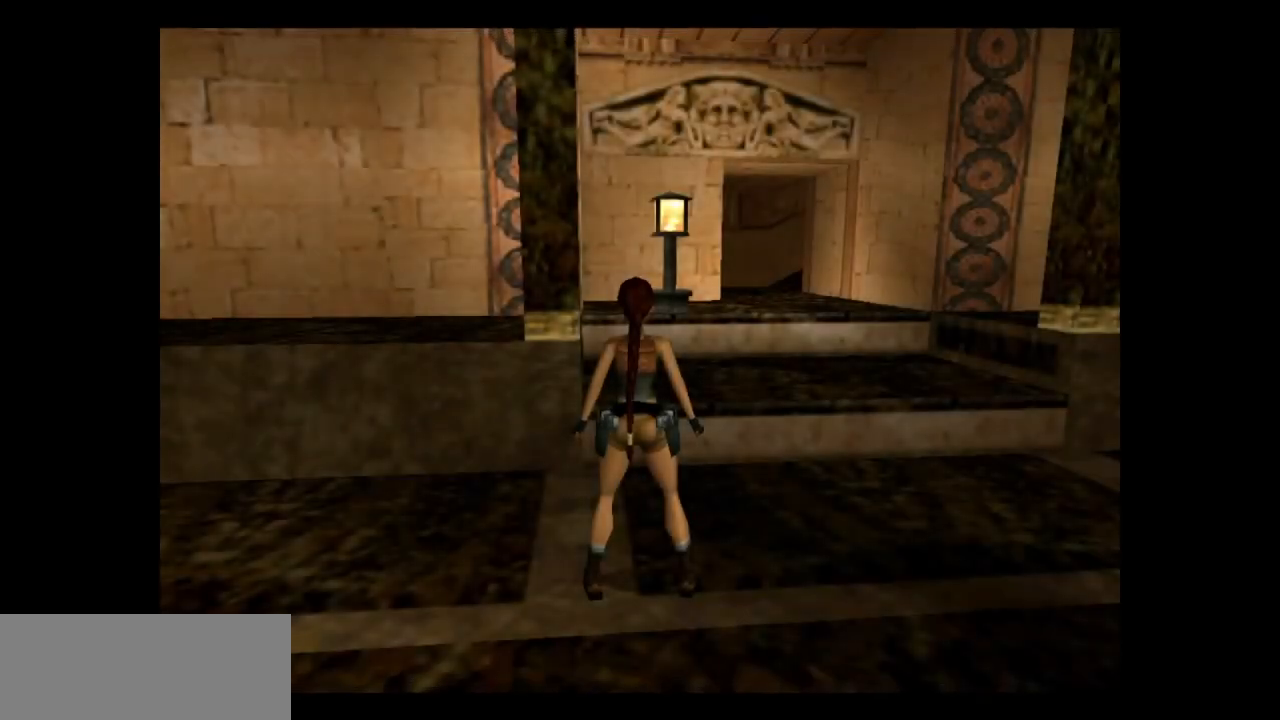
Gameplay with keyboard; each line is a JSON object with the keys held at the frame after it. "events" lists presses ("down") and releases ("up") of "action", "dash", "down", "duck", "flare", "guns", "inv", "jump", "left", "lmed", "look", "lstep", "pause", "right", "roll", "roll2", "rstep", "up" and "walk" between this image and that frame as [ms after this image, input, new state], when the widget could be followed in between. No other keys are recorded. Mouse input is not recorded. Key names are as the overlay labels them; some are game actions (e.g. jump) rather than physical keys.
{"keys": ["right", "up"], "events": [[200, "right", "down"], [200, "up", "down"]]}
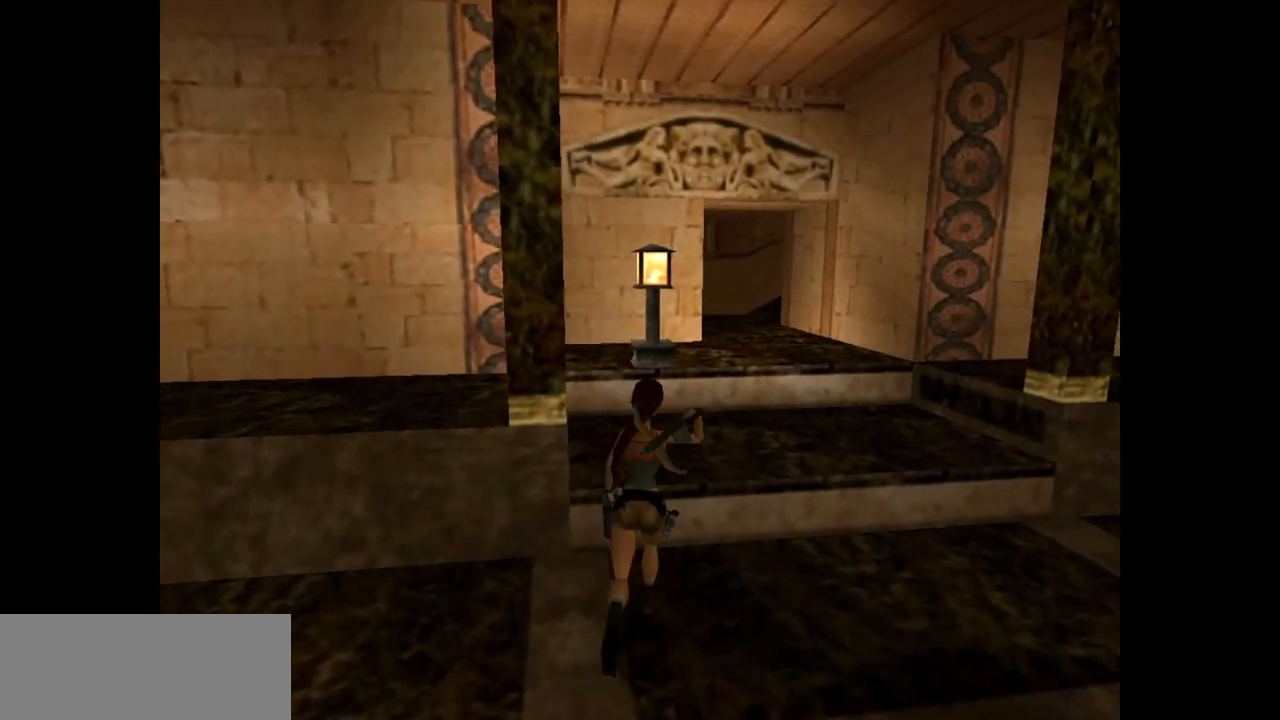
{"keys": ["up"], "events": [[150, "right", "up"]]}
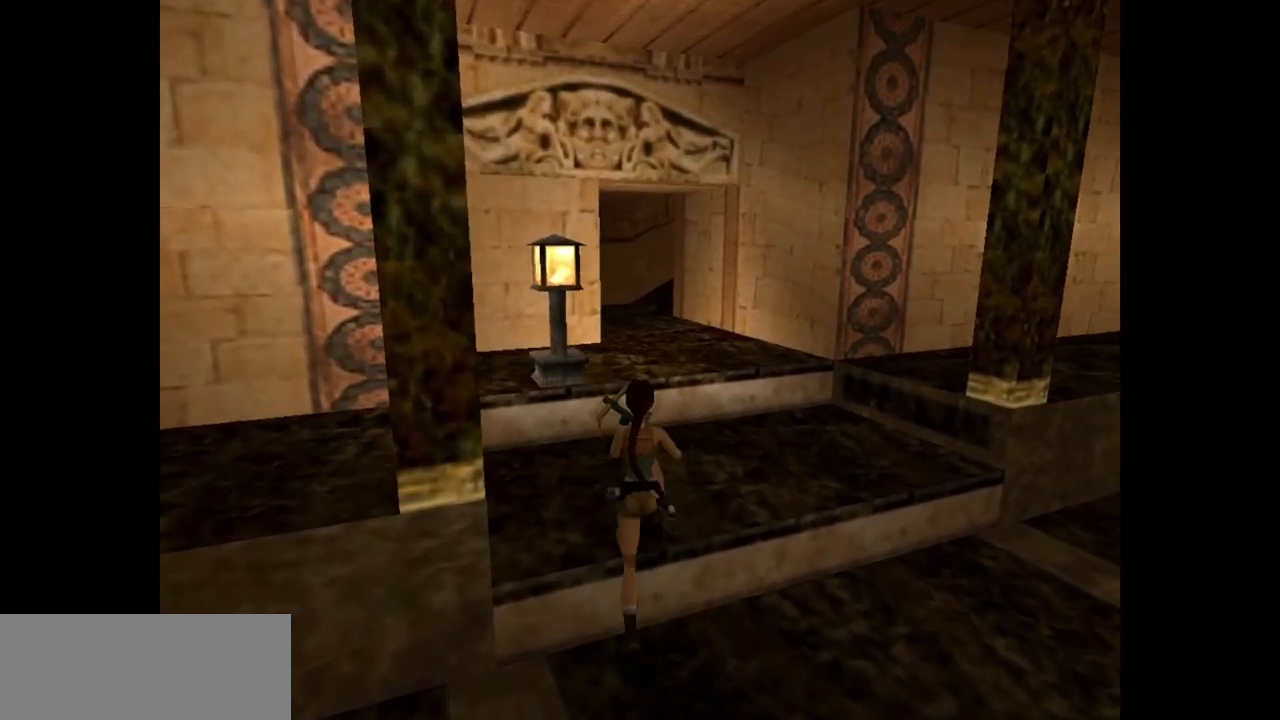
{"keys": ["up"], "events": []}
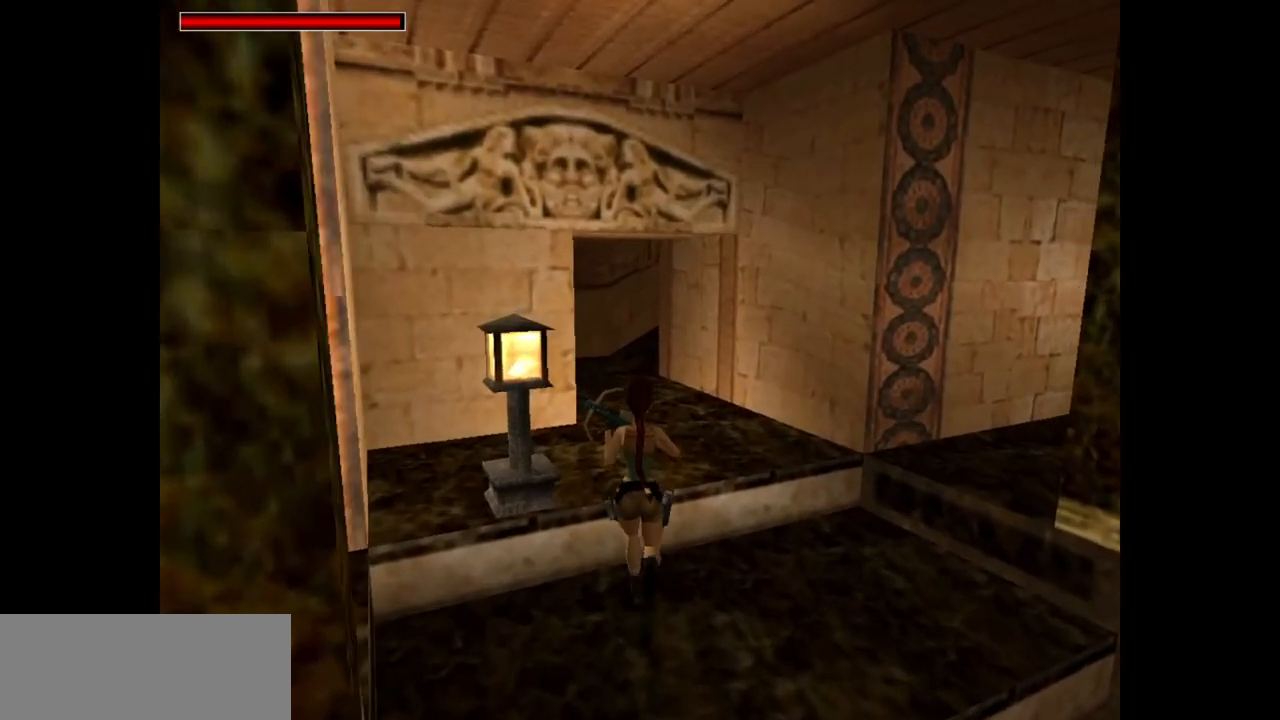
{"keys": ["up"], "events": []}
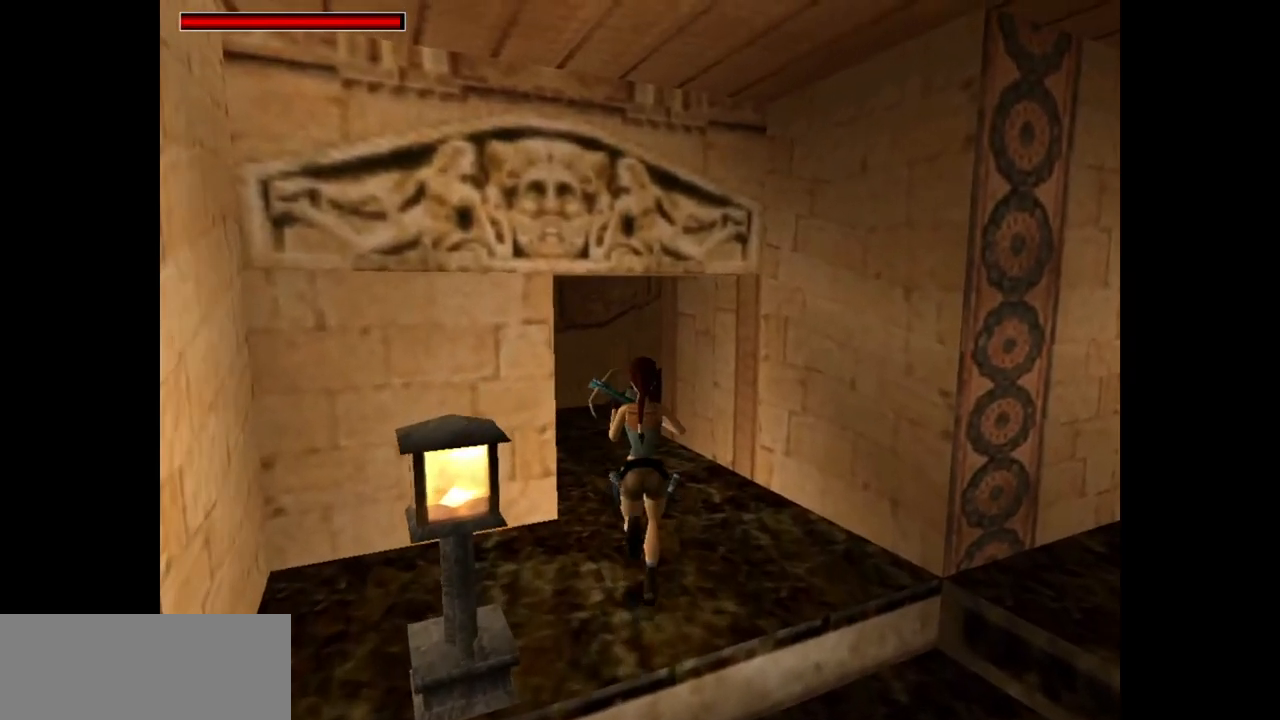
{"keys": ["up"], "events": [[217, "left", "down"], [350, "left", "up"]]}
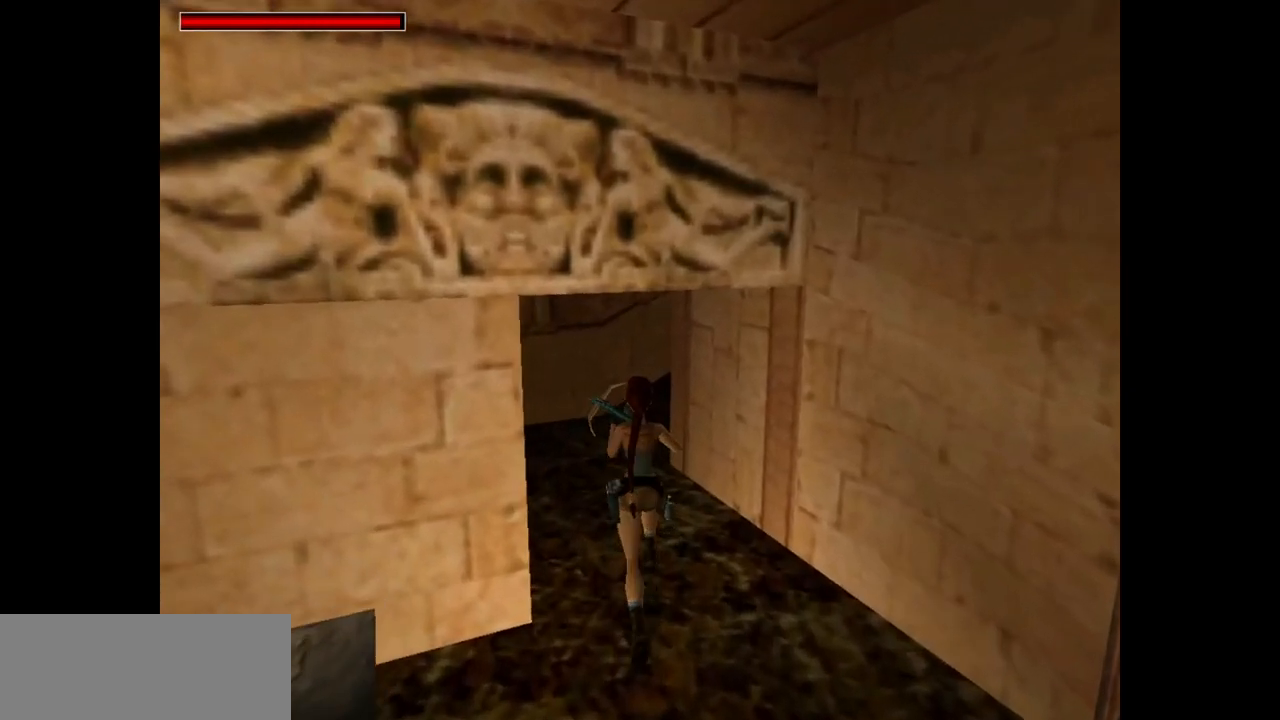
{"keys": ["right"], "events": [[217, "right", "down"], [500, "up", "up"]]}
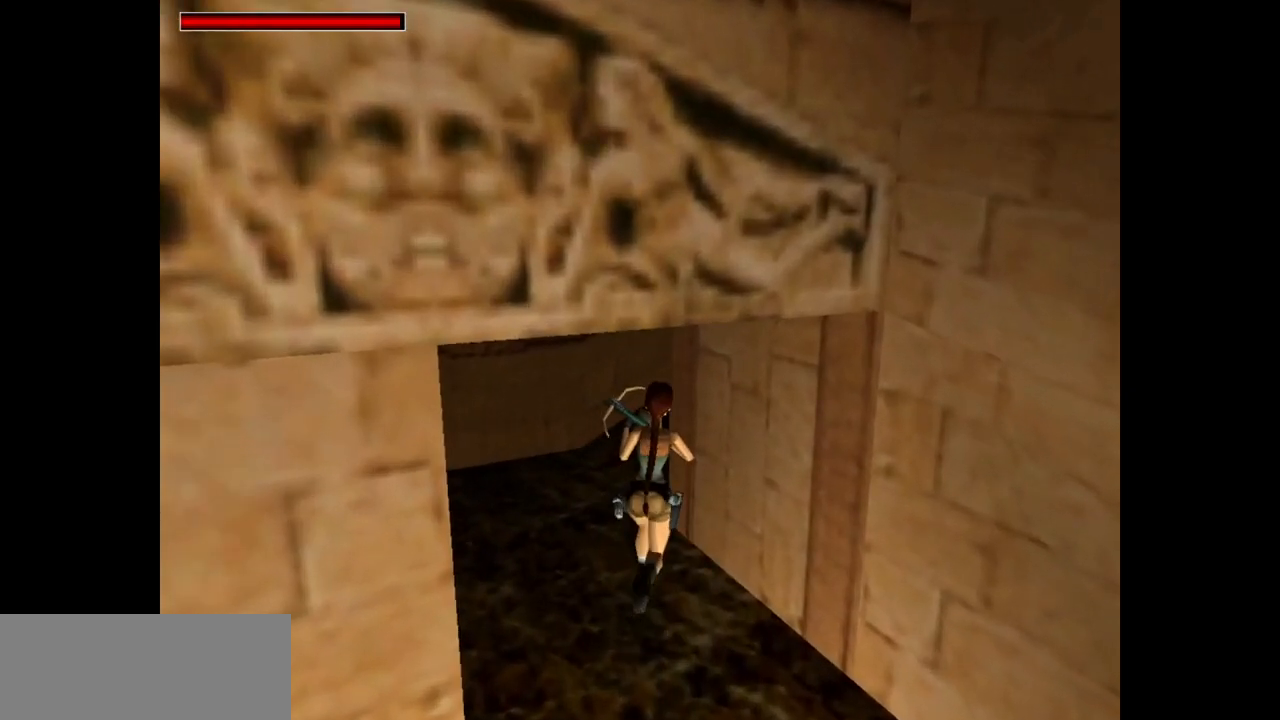
{"keys": ["right"], "events": []}
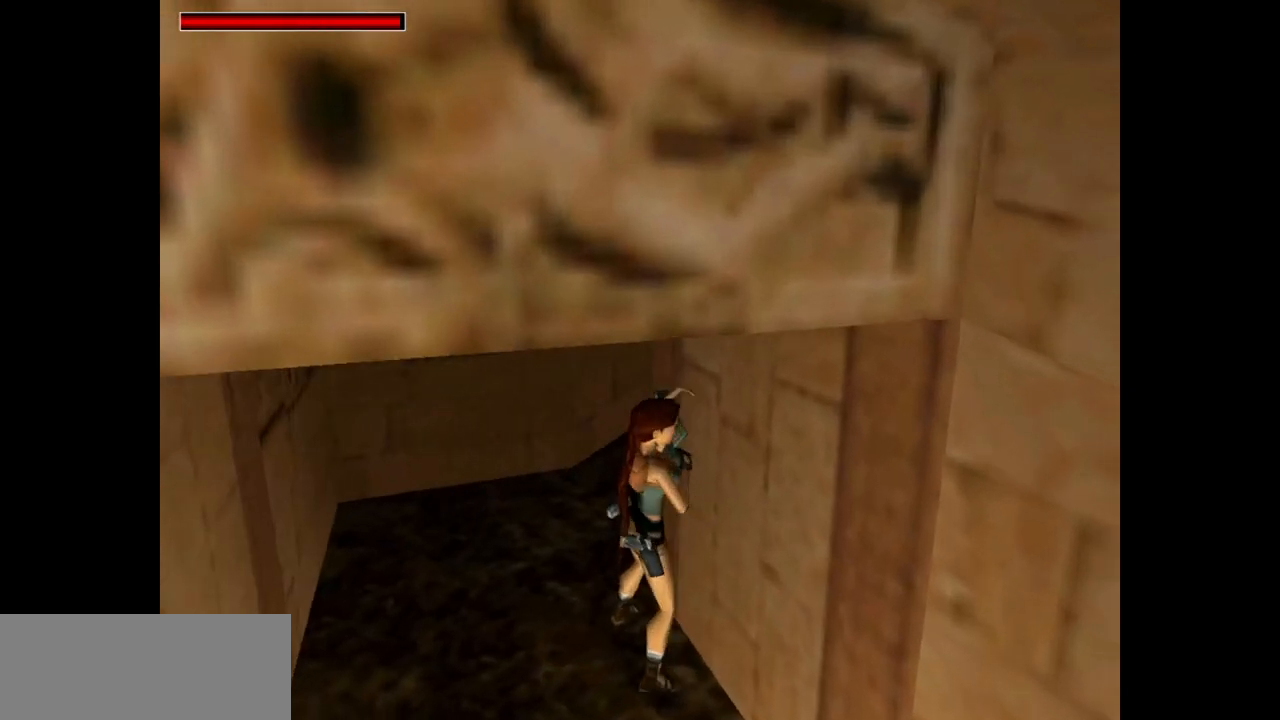
{"keys": ["left"], "events": [[67, "right", "up"], [350, "left", "down"]]}
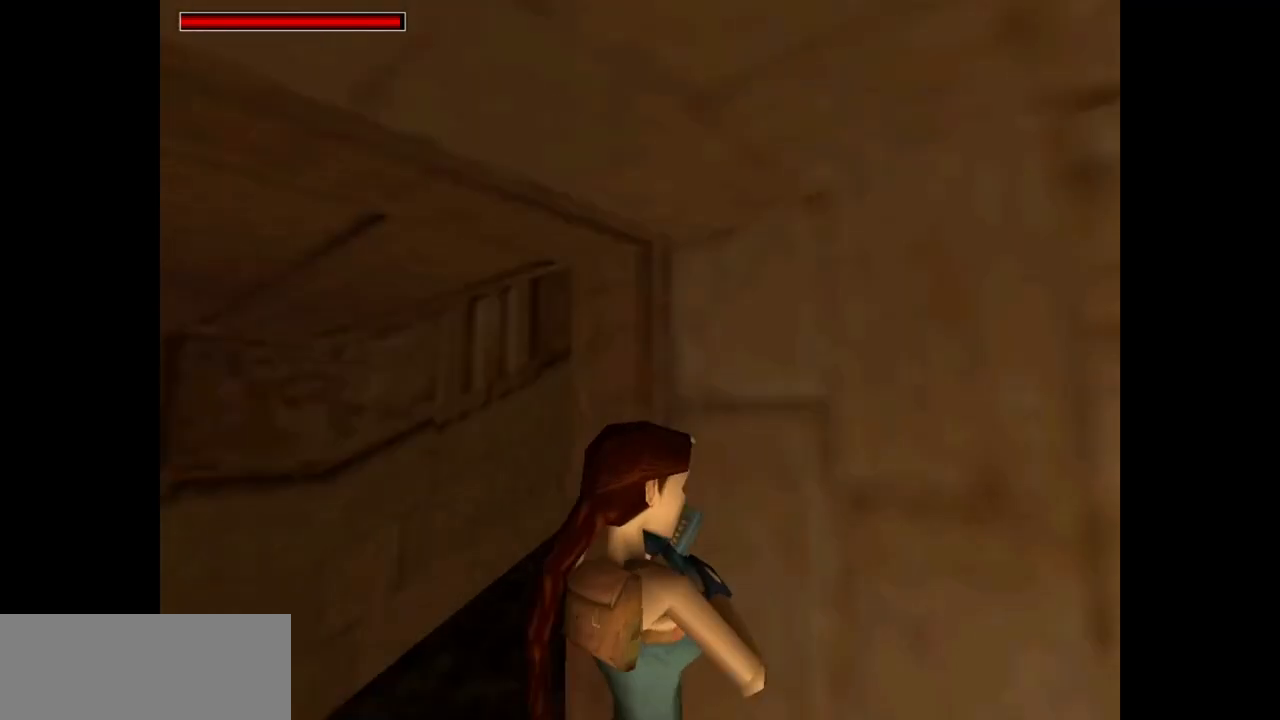
{"keys": [], "events": [[250, "left", "up"]]}
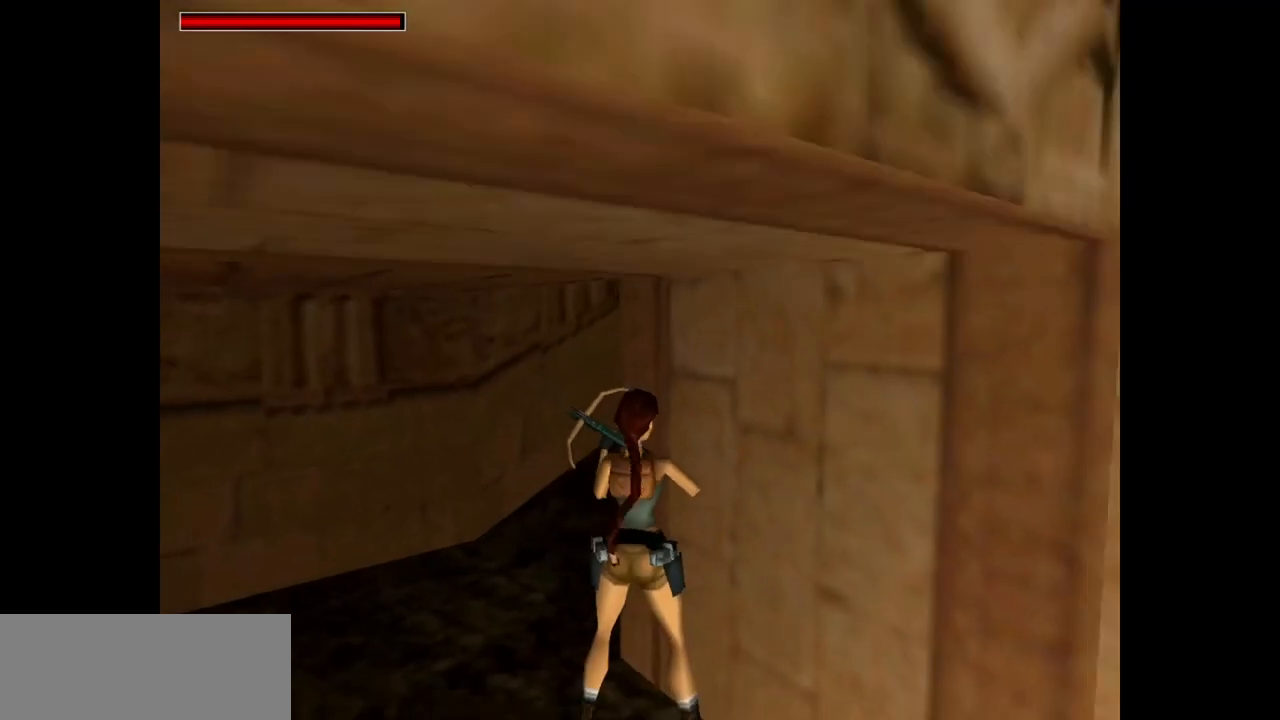
{"keys": [], "events": []}
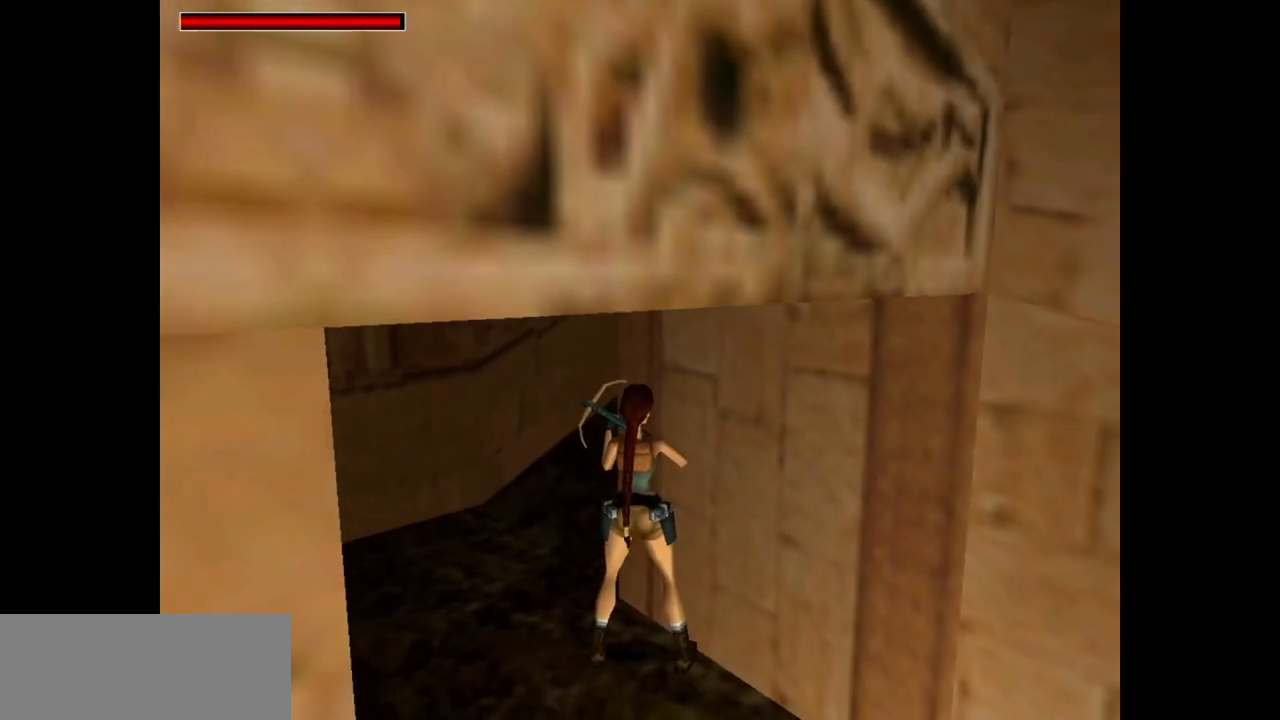
{"keys": ["down"], "events": [[233, "down", "down"]]}
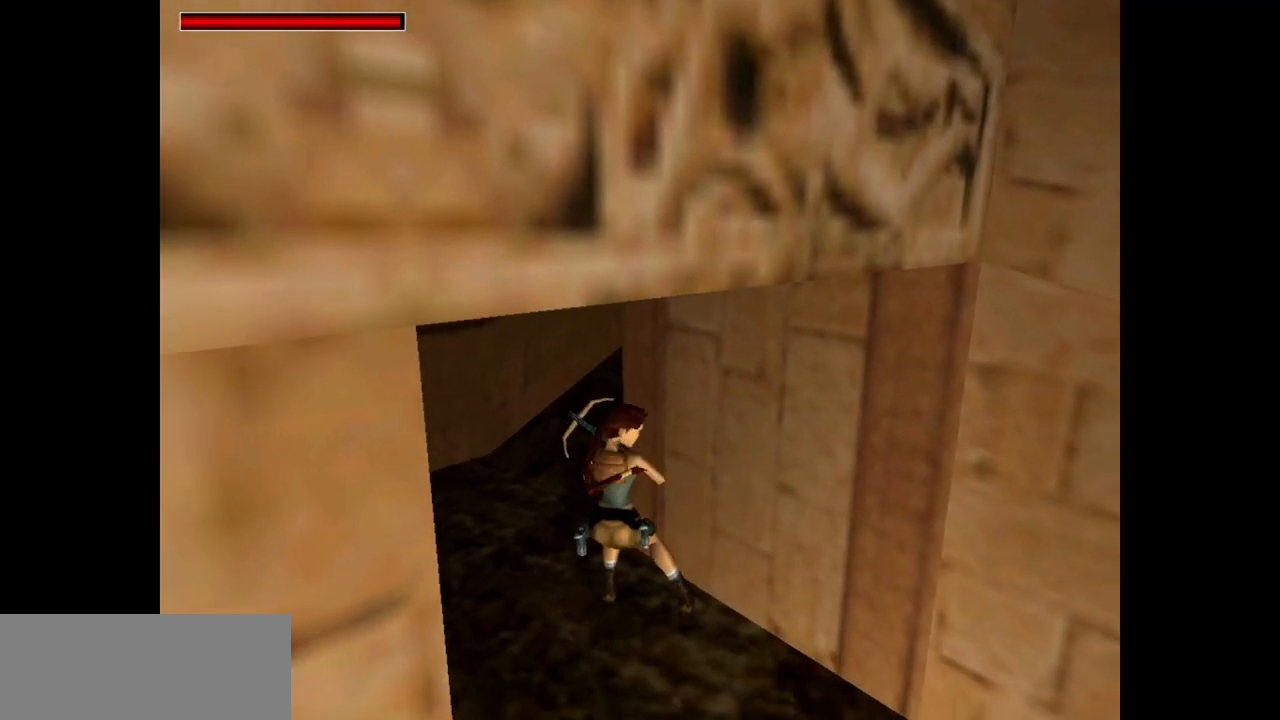
{"keys": ["left"], "events": [[150, "left", "down"], [483, "down", "up"]]}
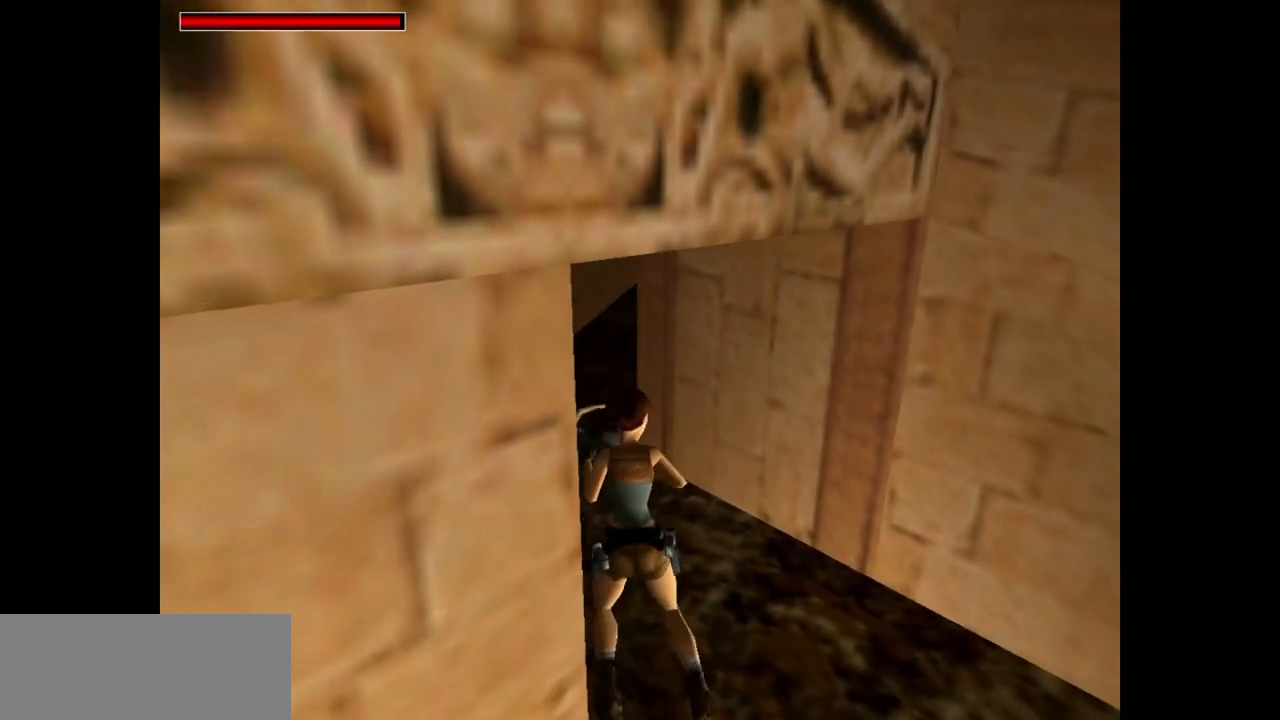
{"keys": [], "events": [[117, "left", "up"]]}
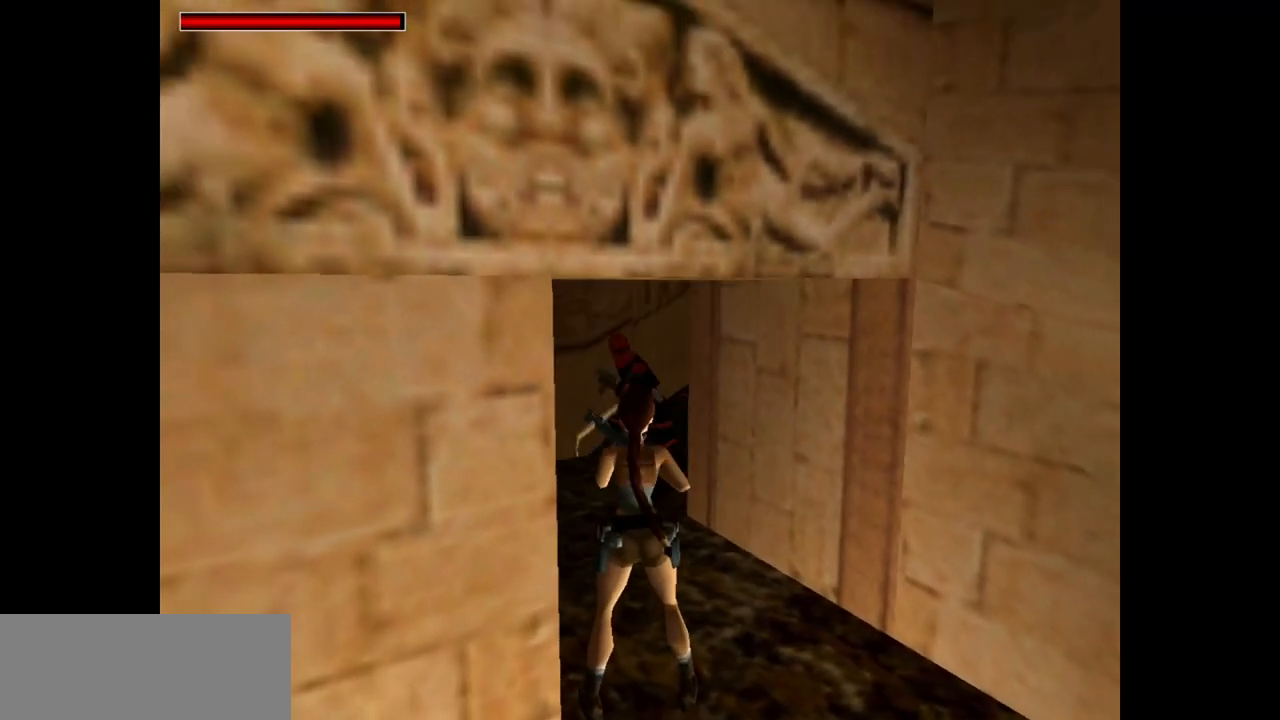
{"keys": ["action"], "events": [[200, "action", "down"]]}
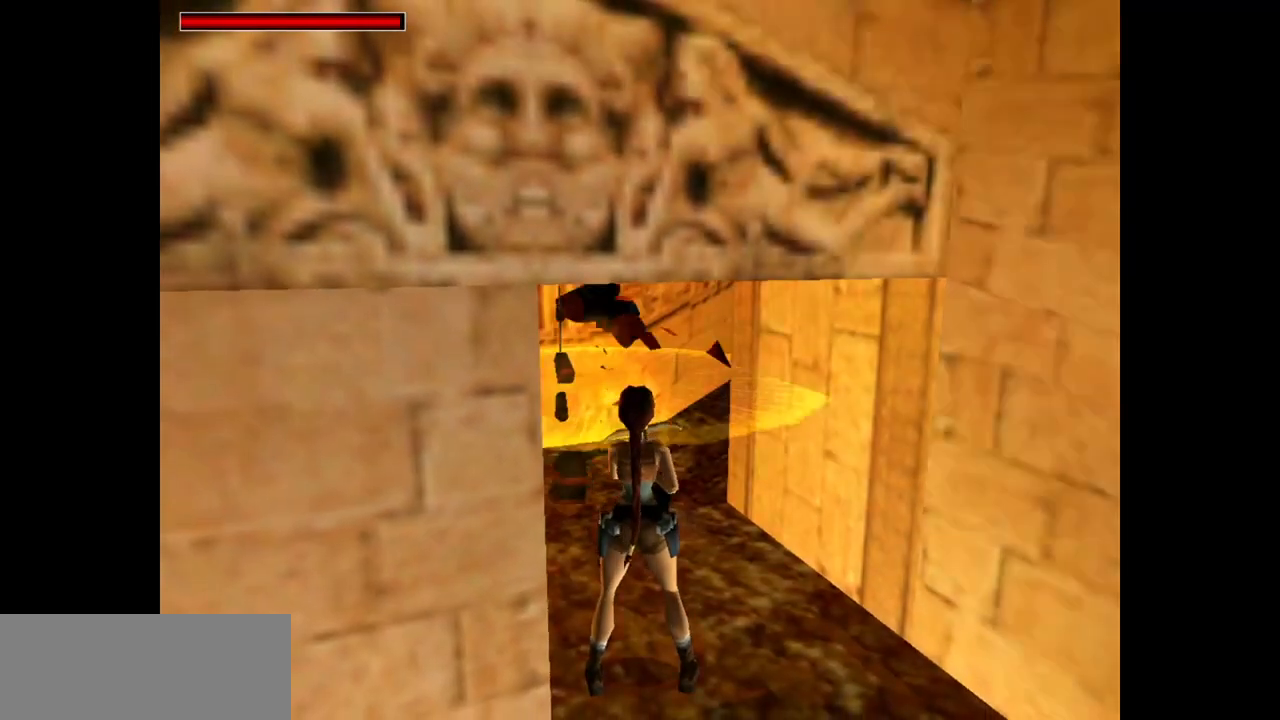
{"keys": [], "events": [[133, "action", "up"]]}
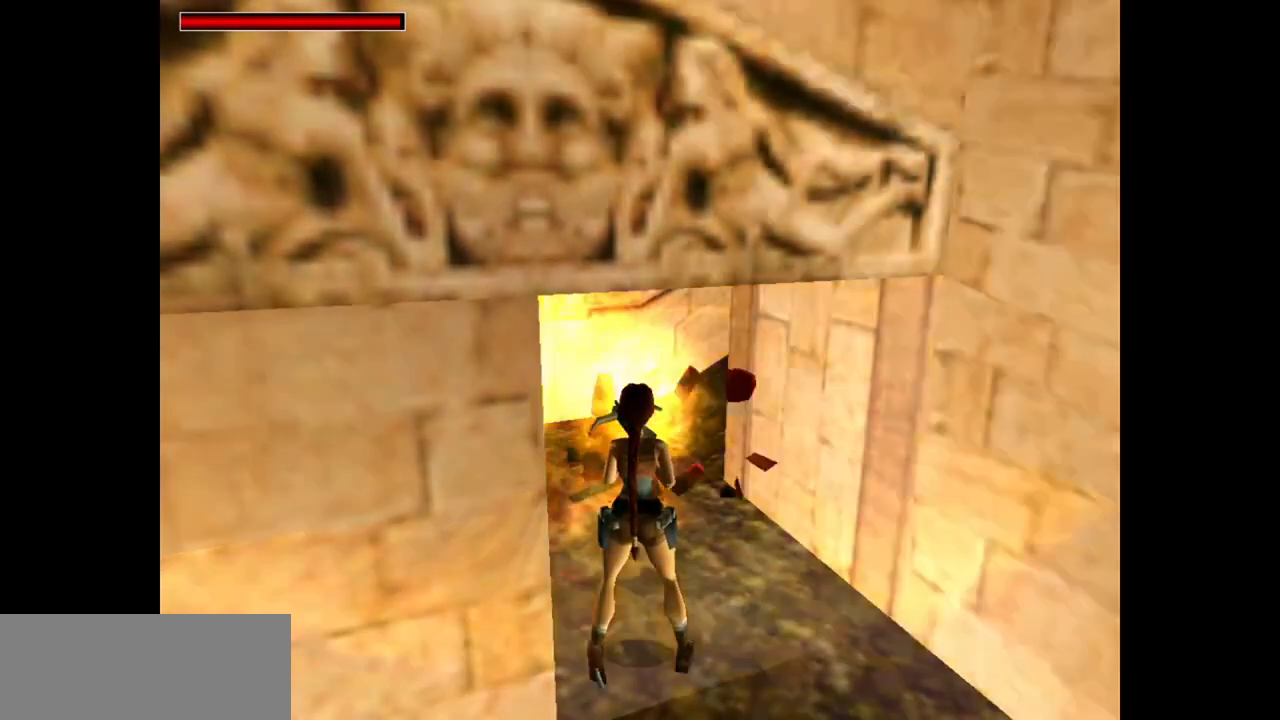
{"keys": [], "events": []}
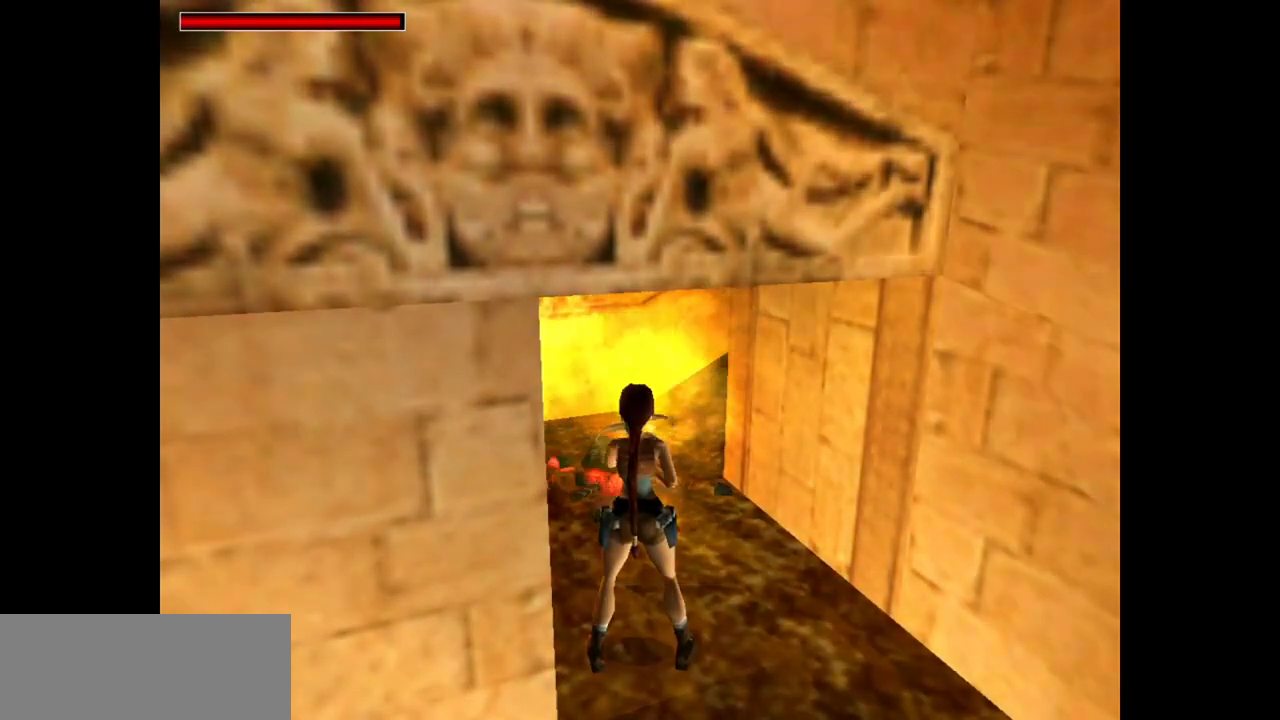
{"keys": [], "events": []}
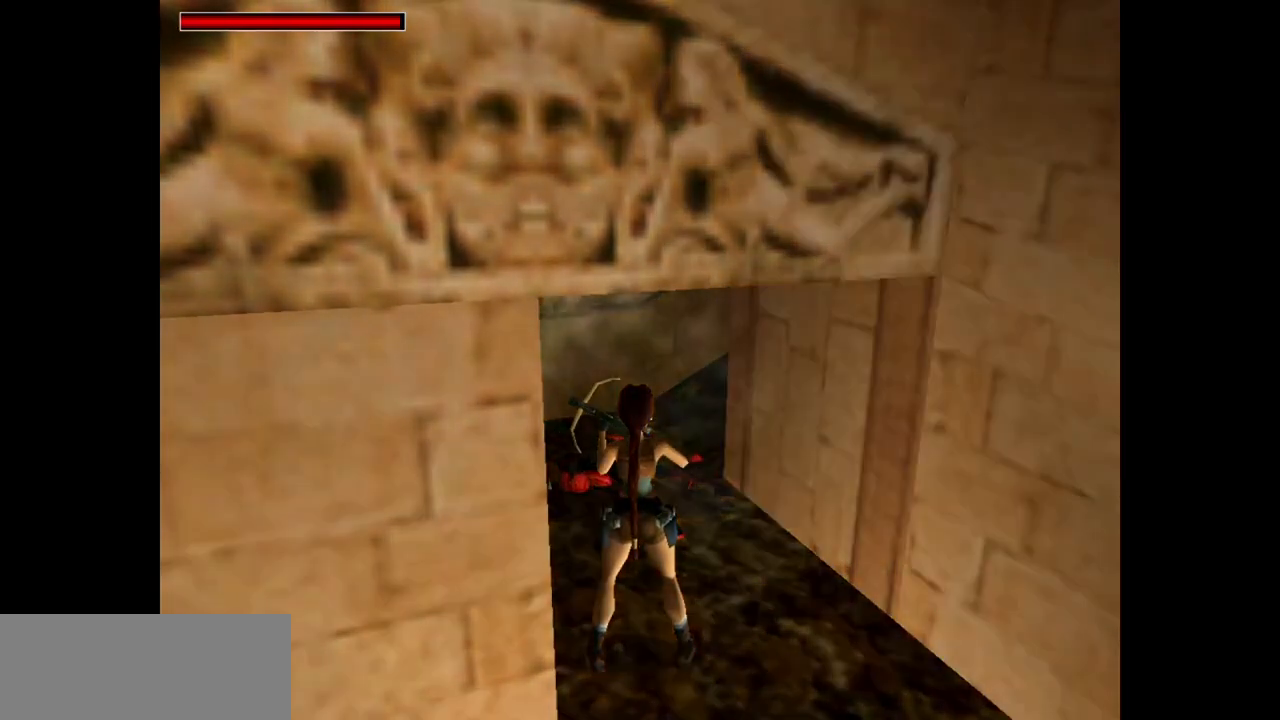
{"keys": ["up"], "events": [[467, "up", "down"]]}
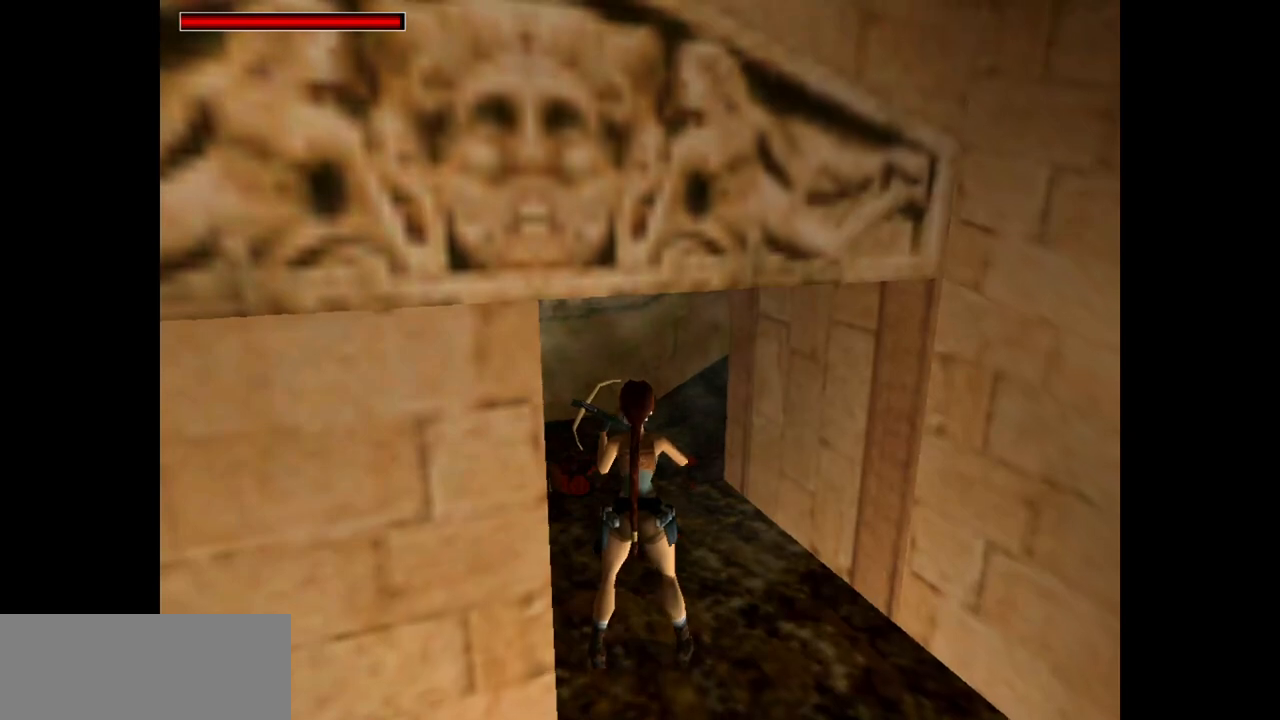
{"keys": ["right", "up"], "events": [[450, "right", "down"]]}
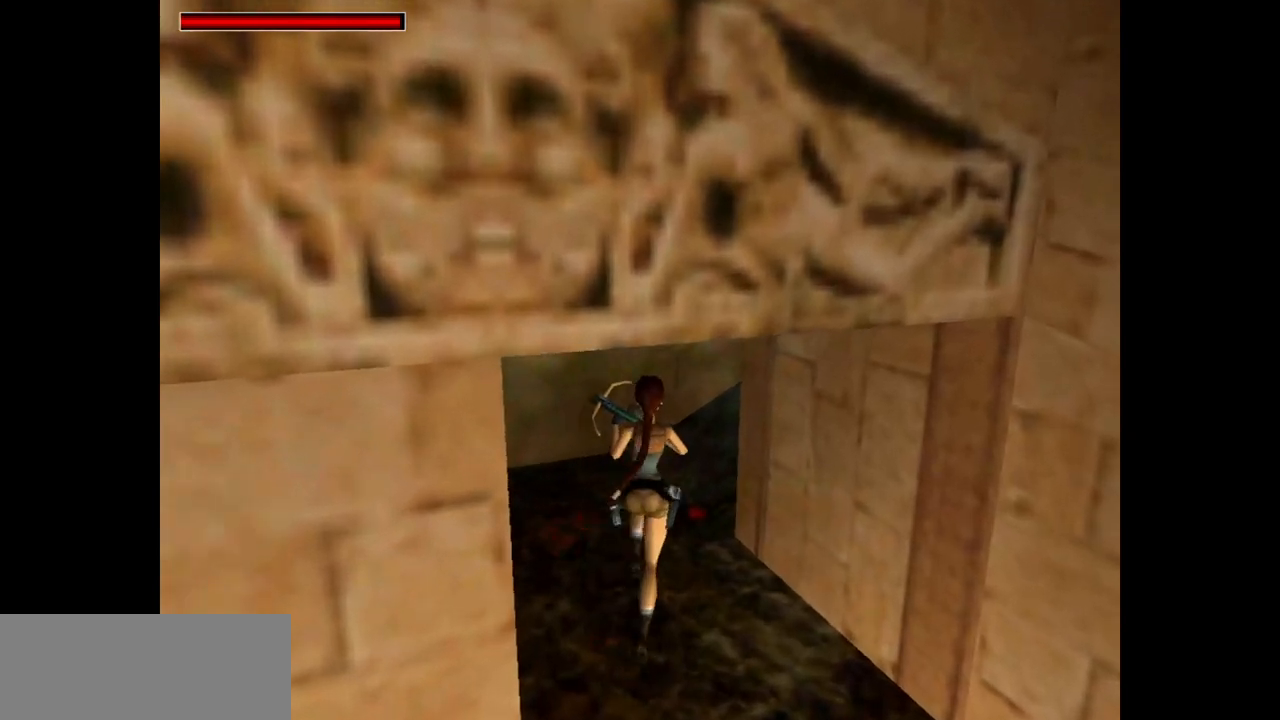
{"keys": ["right", "up"], "events": []}
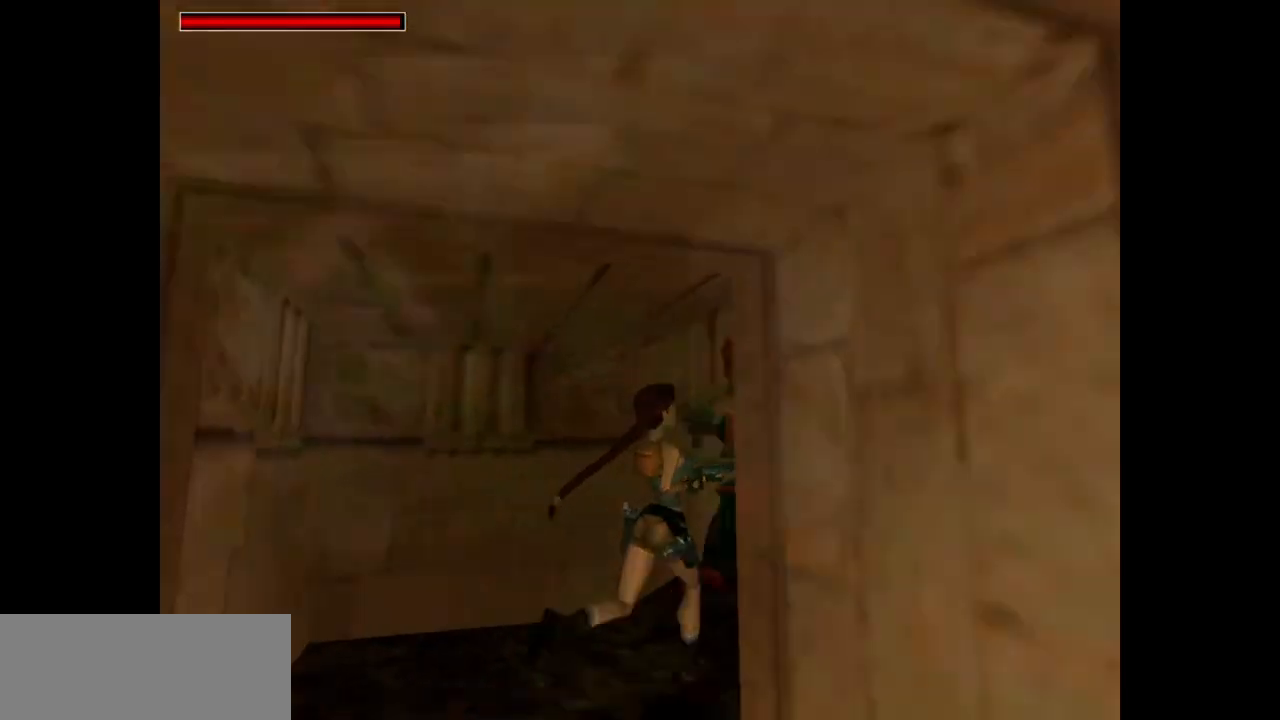
{"keys": ["right", "up"], "events": [[67, "right", "up"], [300, "action", "down"], [300, "right", "down"], [500, "action", "up"]]}
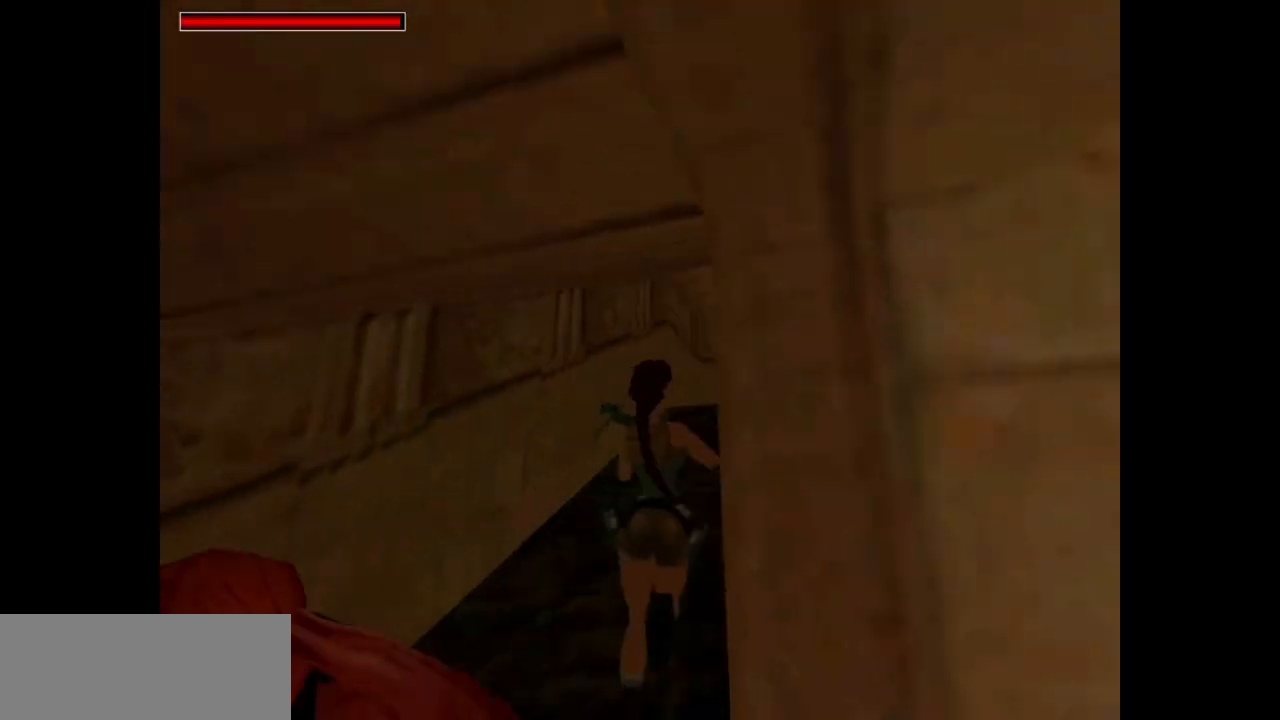
{"keys": ["up"], "events": [[67, "right", "up"]]}
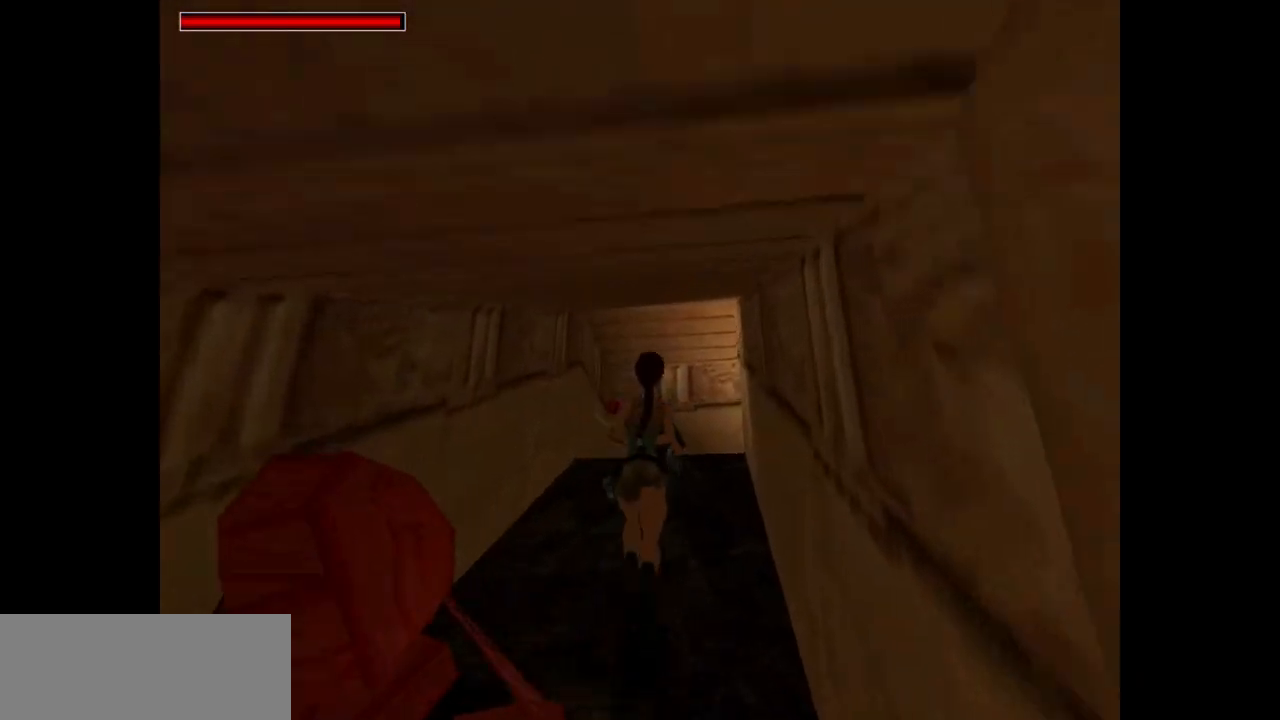
{"keys": ["right", "up"], "events": [[17, "right", "down"], [83, "right", "up"], [383, "right", "down"]]}
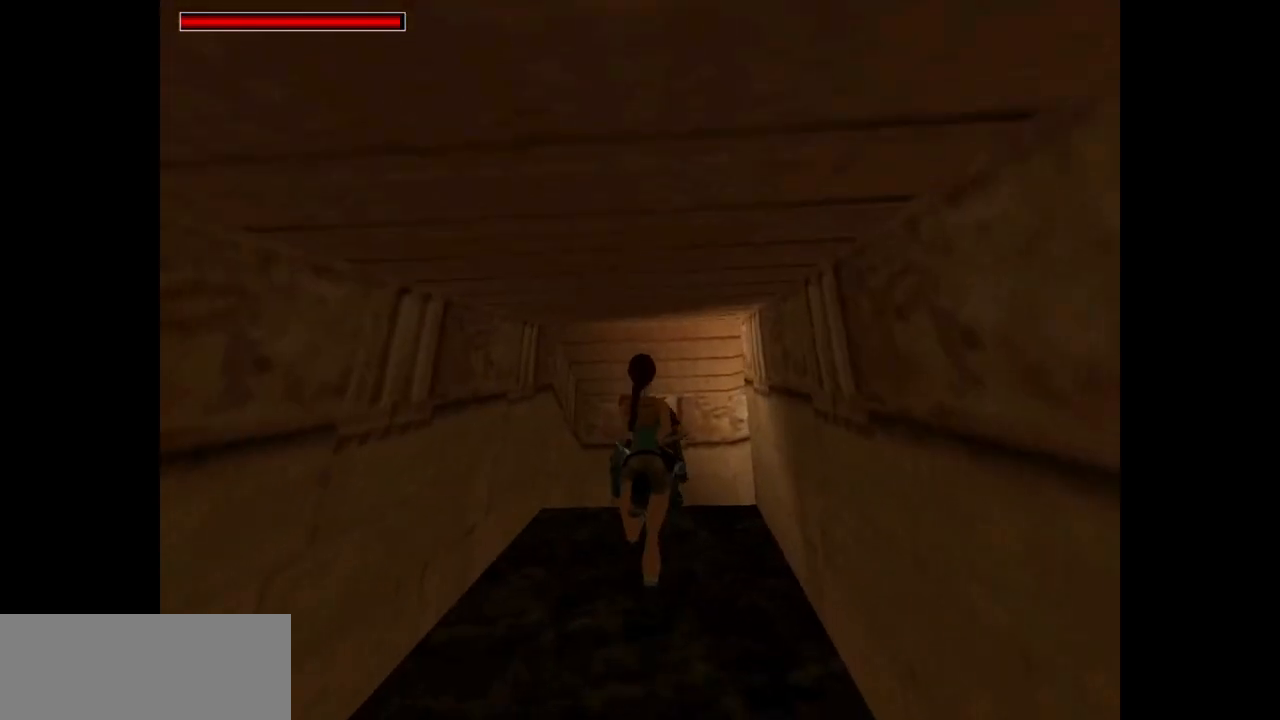
{"keys": ["up"], "events": [[400, "right", "up"]]}
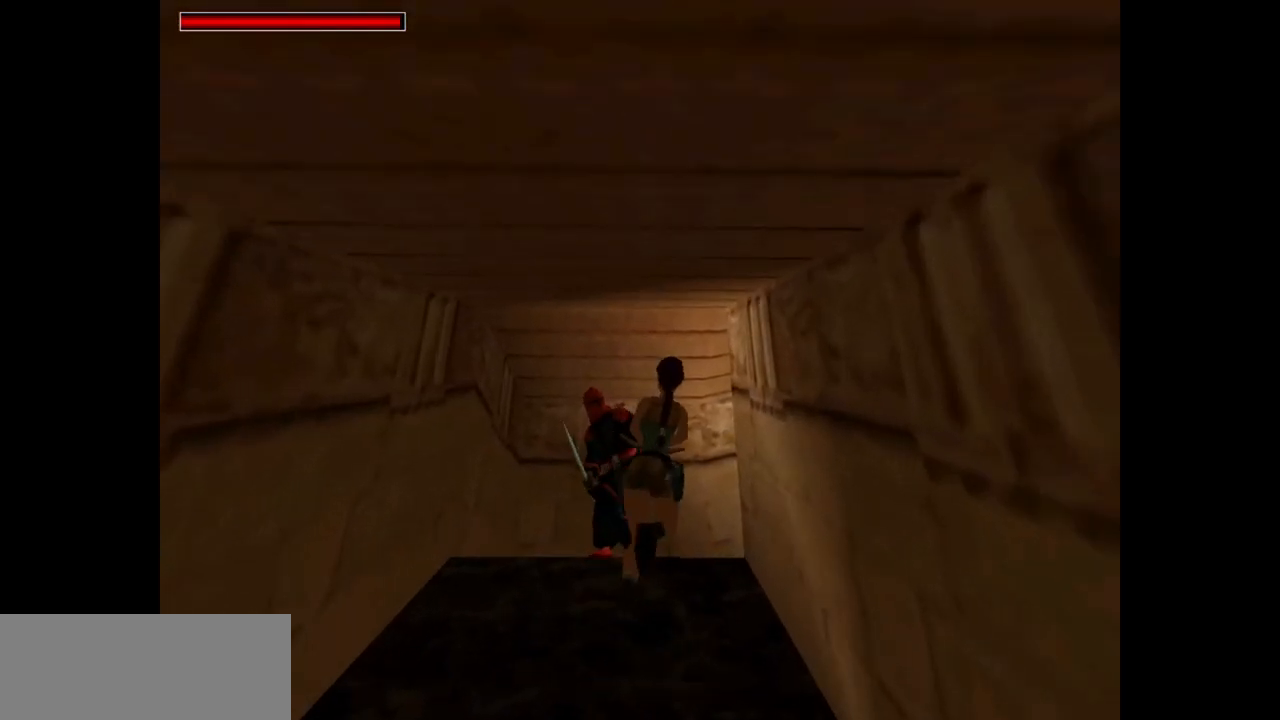
{"keys": ["right", "up"], "events": [[33, "right", "down"]]}
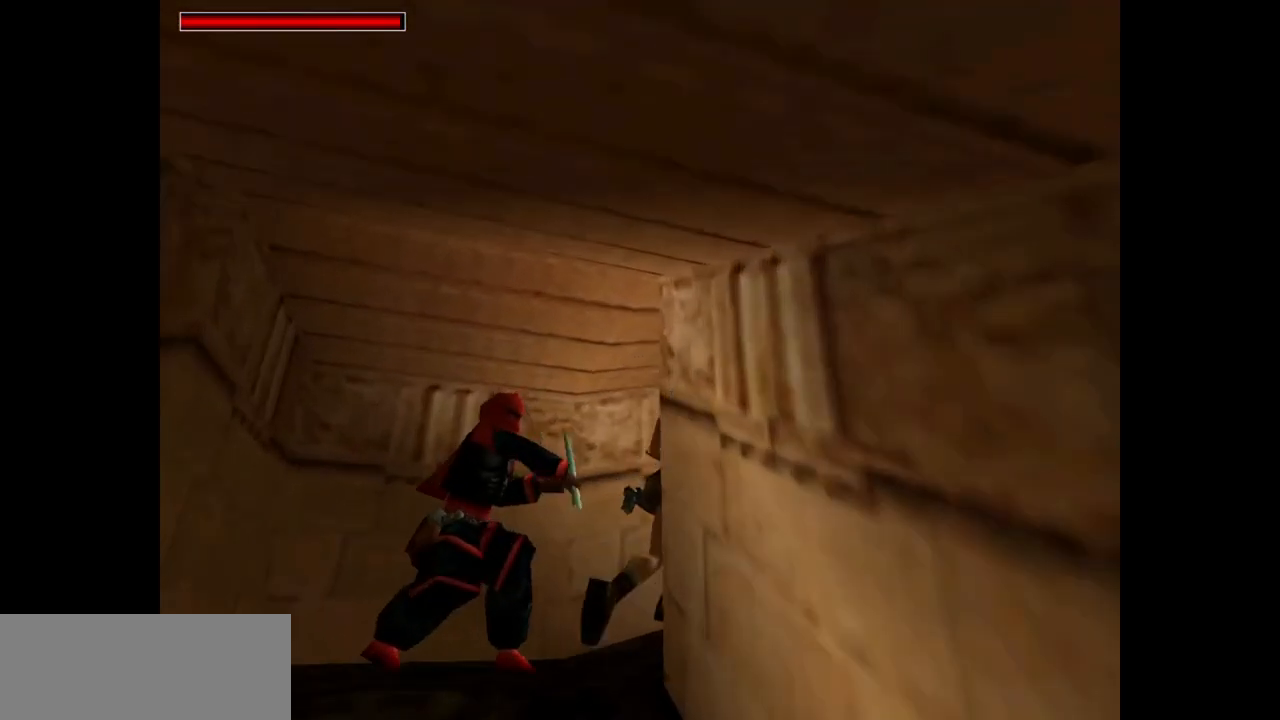
{"keys": ["up"], "events": [[383, "right", "up"]]}